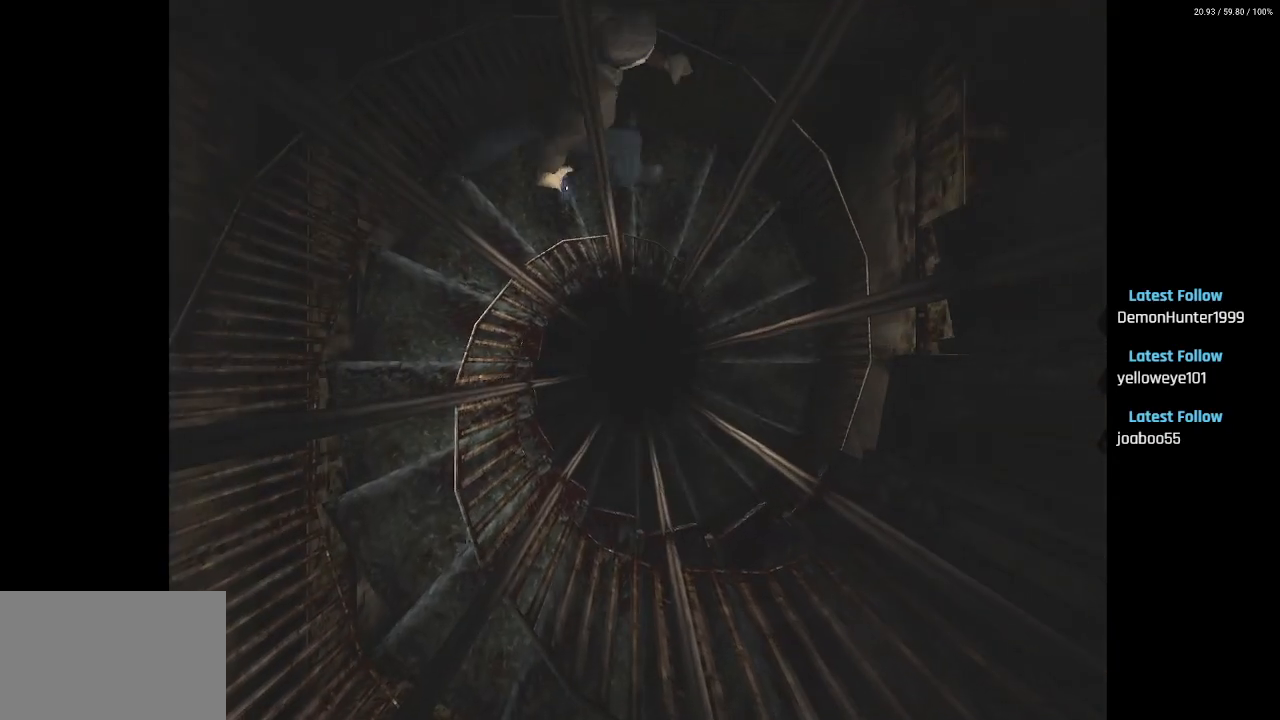
Gameplay with a controller (PlayStation layout); each line is a JSON object with the inputs held at the frame after it. "events" lists button and stick changes between this image and that frame as [ms after this image, input, new state], when the widget could be followed in between.
{"buttons": ["SQUARE", "DPAD_UP", "DPAD_RIGHT"], "left_stick": "center", "right_stick": "center", "events": []}
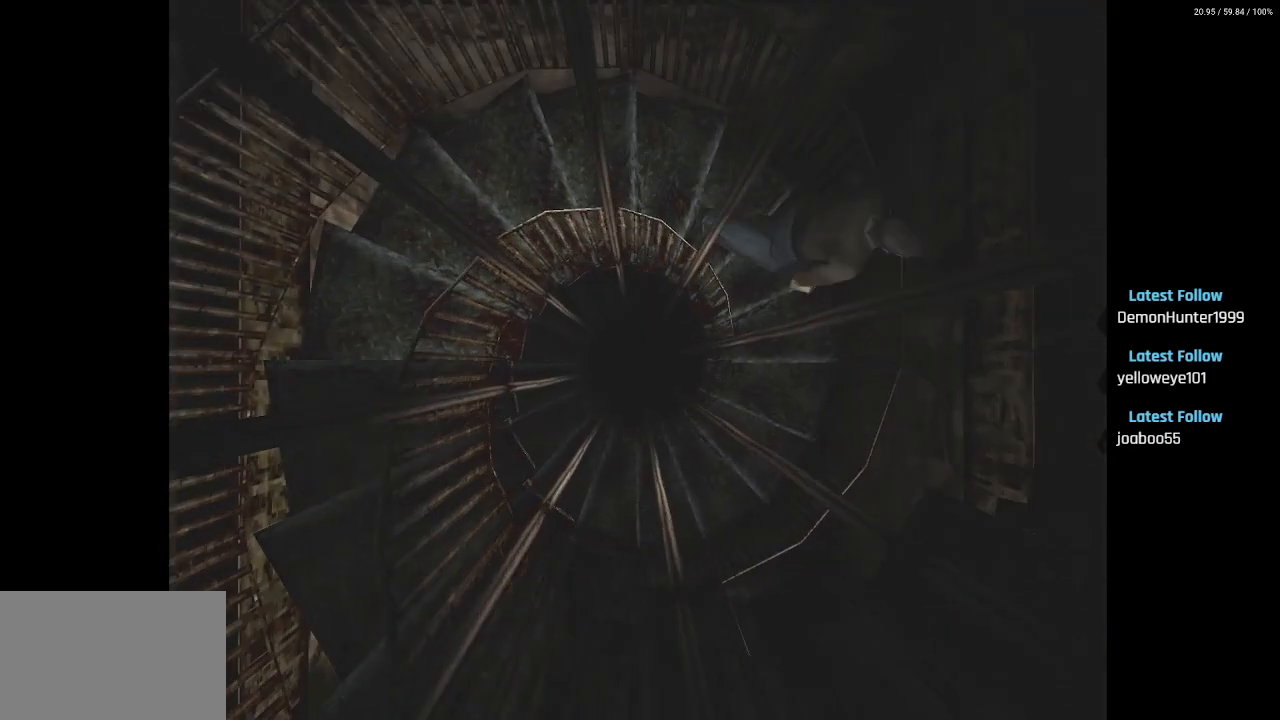
{"buttons": ["SQUARE", "DPAD_UP", "DPAD_RIGHT"], "left_stick": "center", "right_stick": "center", "events": []}
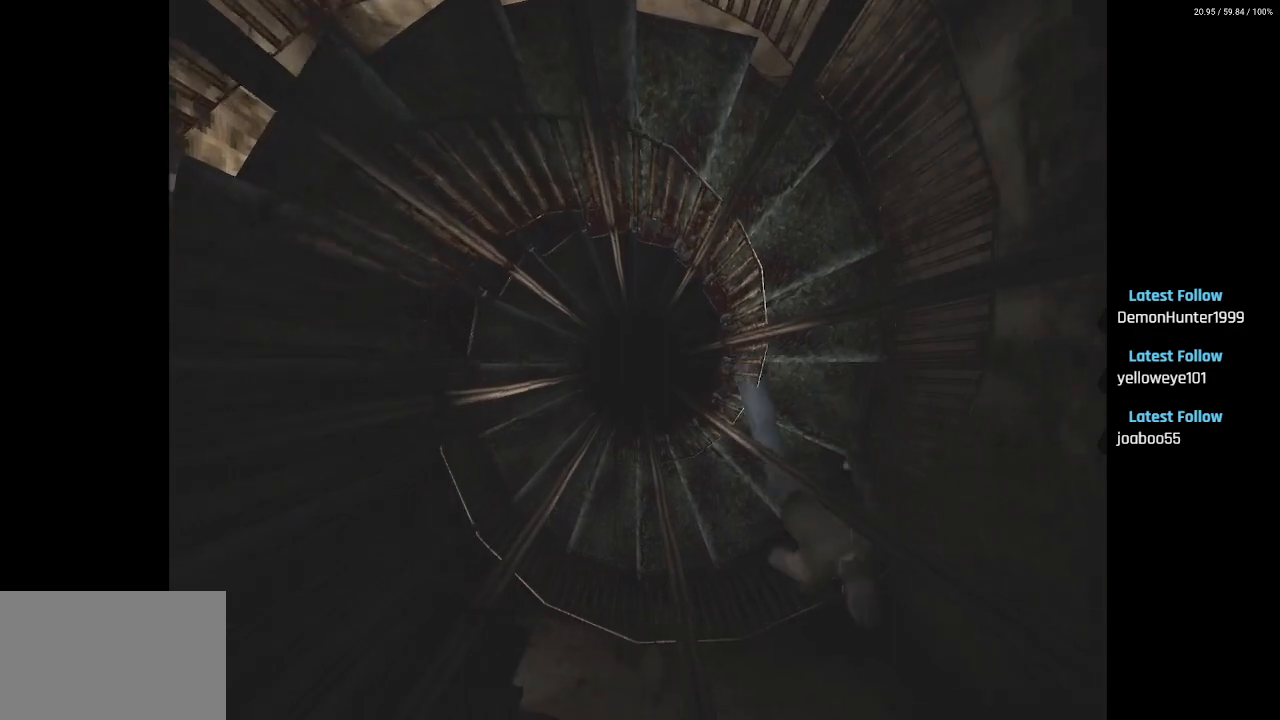
{"buttons": ["SQUARE", "DPAD_UP", "DPAD_RIGHT"], "left_stick": "center", "right_stick": "center", "events": []}
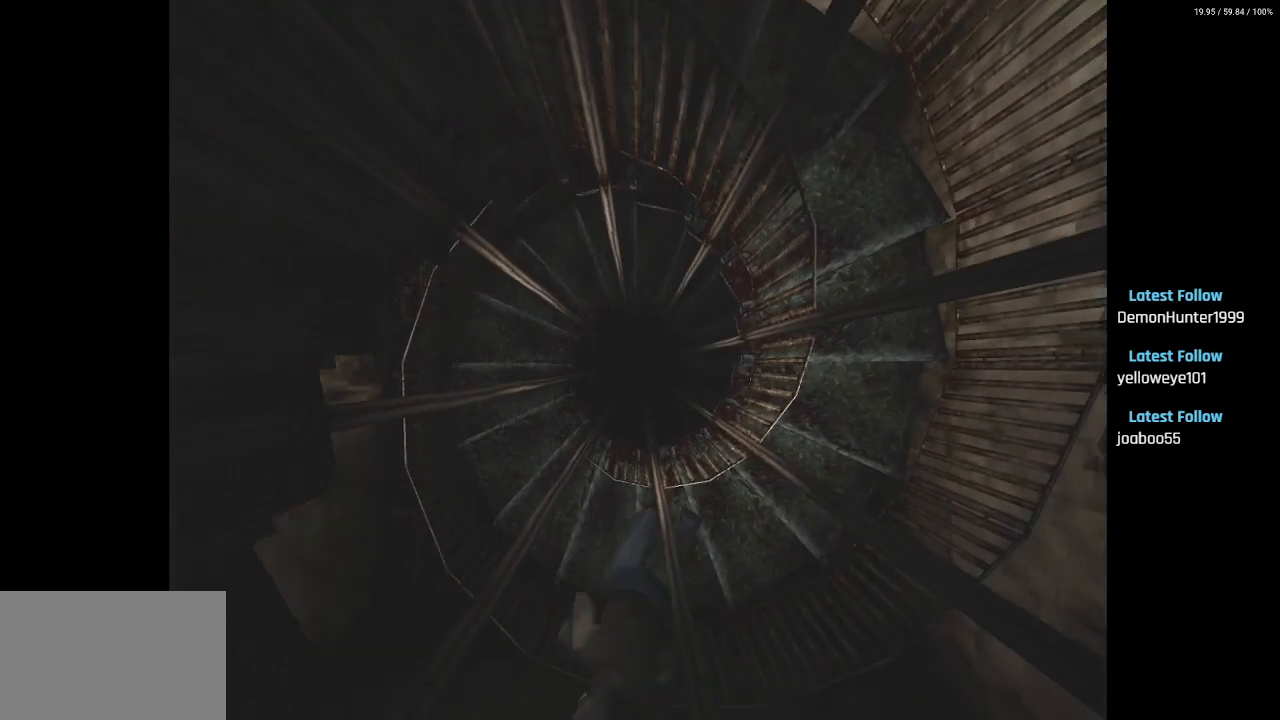
{"buttons": ["SQUARE", "DPAD_UP", "DPAD_RIGHT"], "left_stick": "center", "right_stick": "center", "events": []}
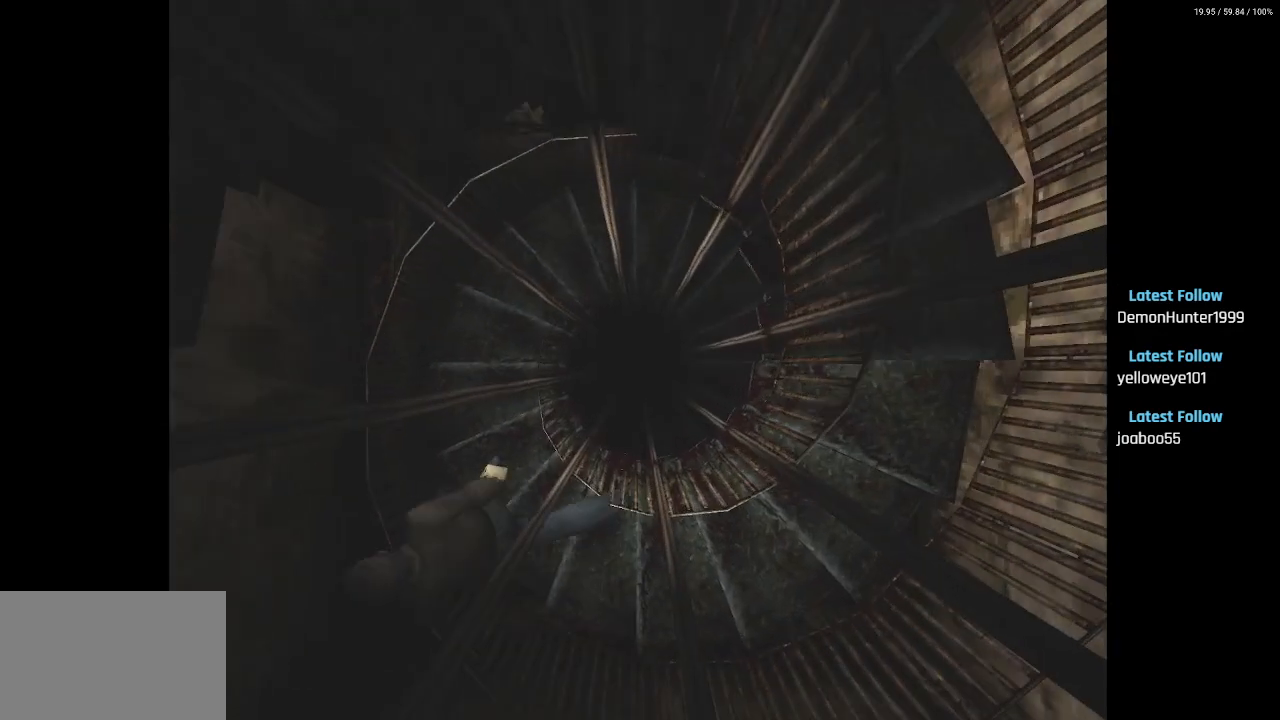
{"buttons": ["SQUARE", "DPAD_UP", "DPAD_RIGHT"], "left_stick": "center", "right_stick": "center", "events": []}
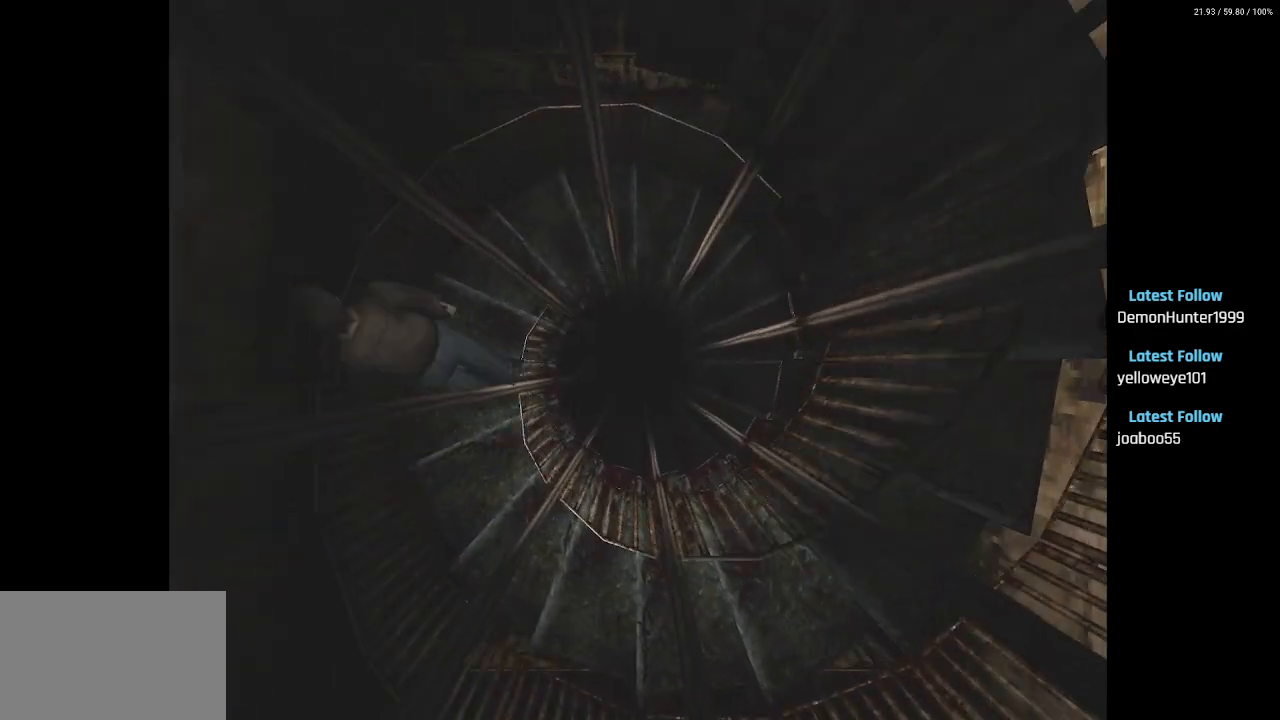
{"buttons": ["SQUARE", "DPAD_RIGHT"], "left_stick": "center", "right_stick": "center", "events": [[200, "DPAD_UP", "up"]]}
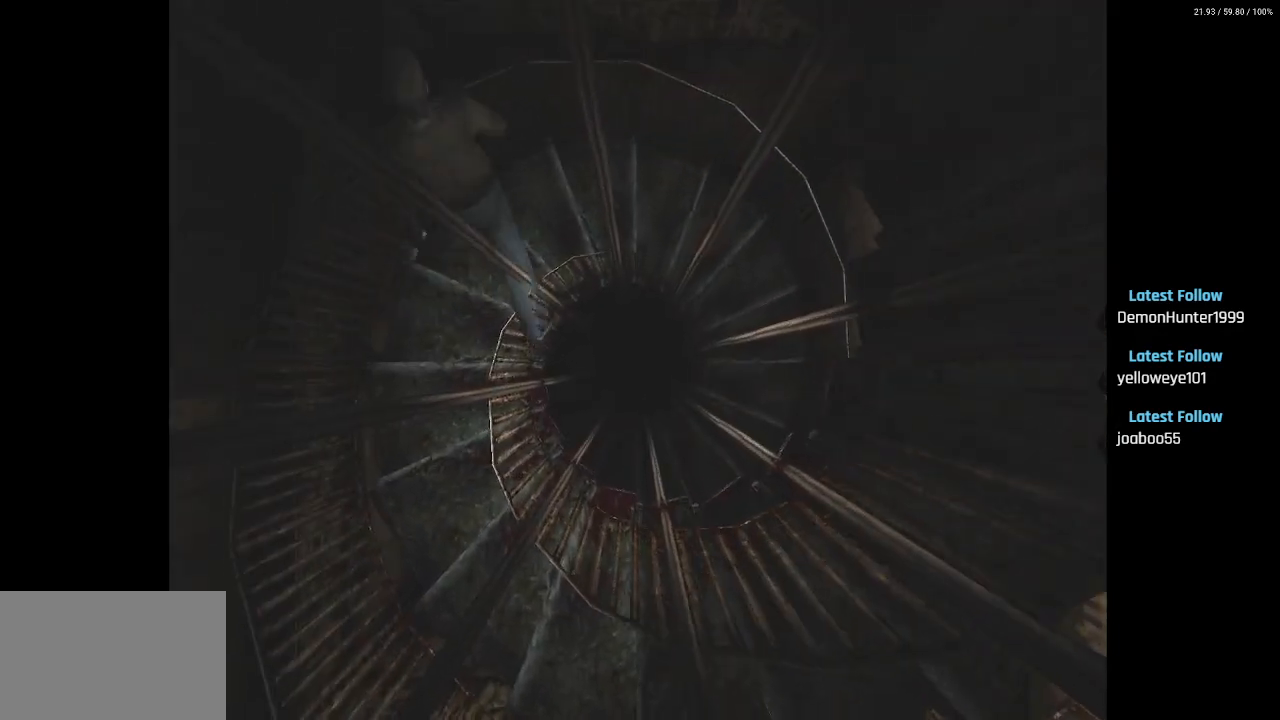
{"buttons": ["SQUARE", "DPAD_RIGHT"], "left_stick": "center", "right_stick": "center", "events": []}
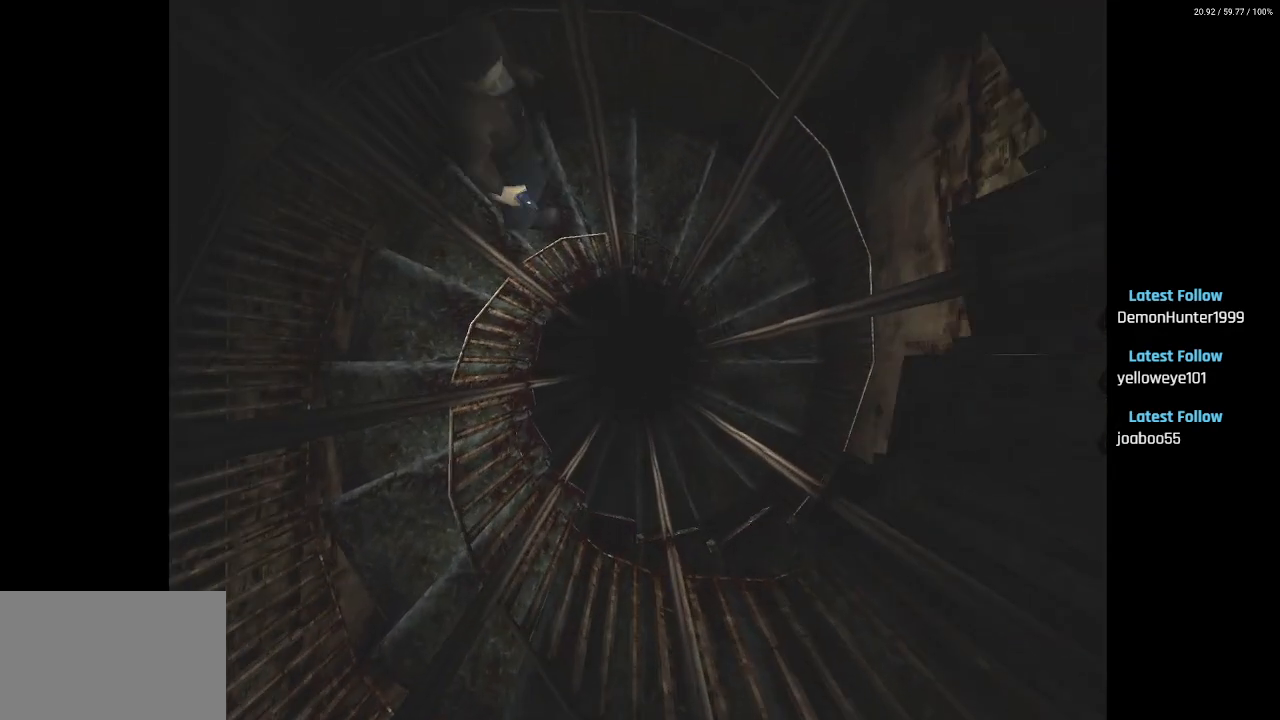
{"buttons": ["SQUARE", "DPAD_UP"], "left_stick": "center", "right_stick": "center", "events": [[167, "DPAD_UP", "down"], [383, "DPAD_RIGHT", "up"]]}
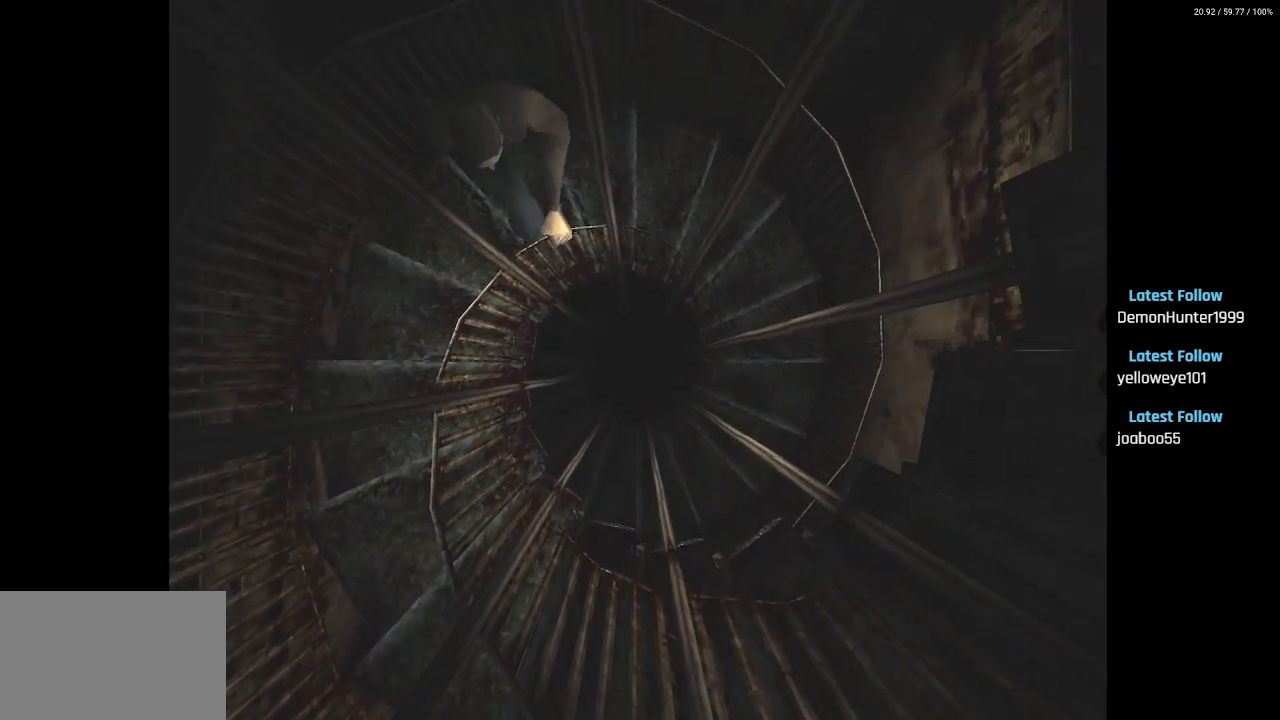
{"buttons": ["SQUARE", "DPAD_UP"], "left_stick": "center", "right_stick": "center", "events": [[150, "DPAD_LEFT", "down"], [450, "DPAD_LEFT", "up"]]}
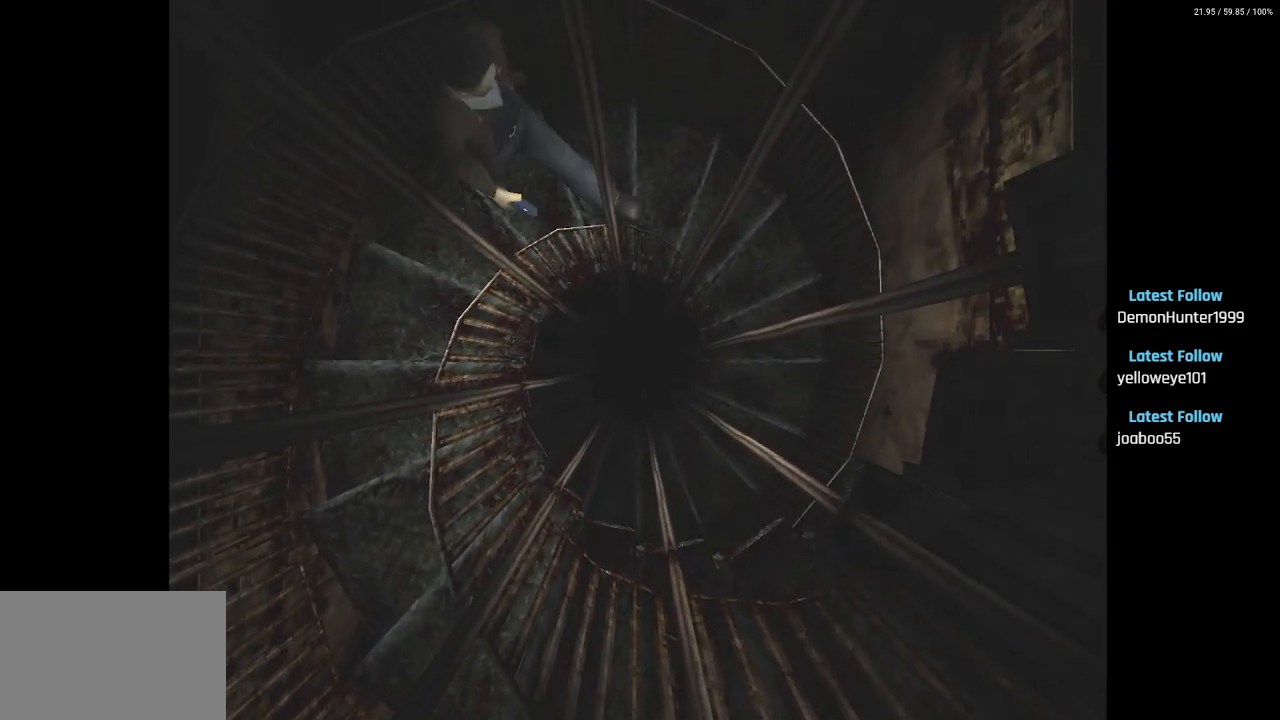
{"buttons": ["SQUARE", "DPAD_UP"], "left_stick": "center", "right_stick": "center", "events": []}
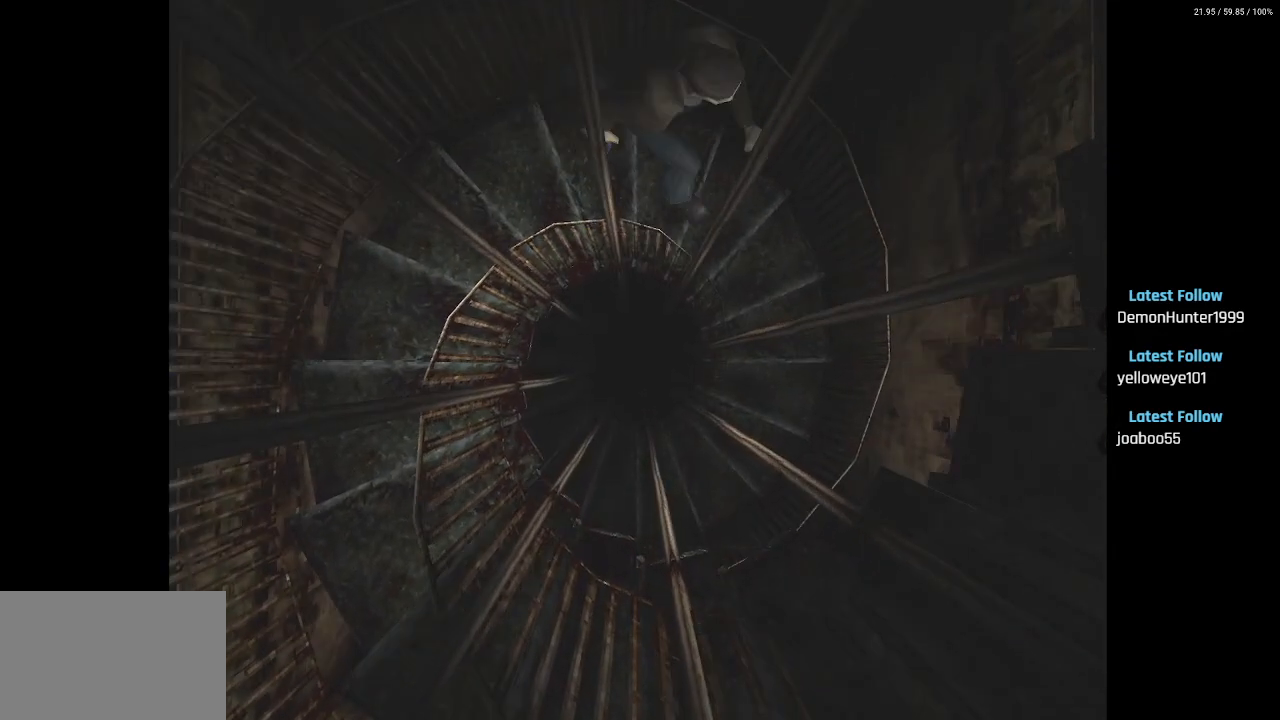
{"buttons": ["SQUARE", "DPAD_UP", "DPAD_RIGHT"], "left_stick": "center", "right_stick": "center", "events": [[133, "DPAD_RIGHT", "down"]]}
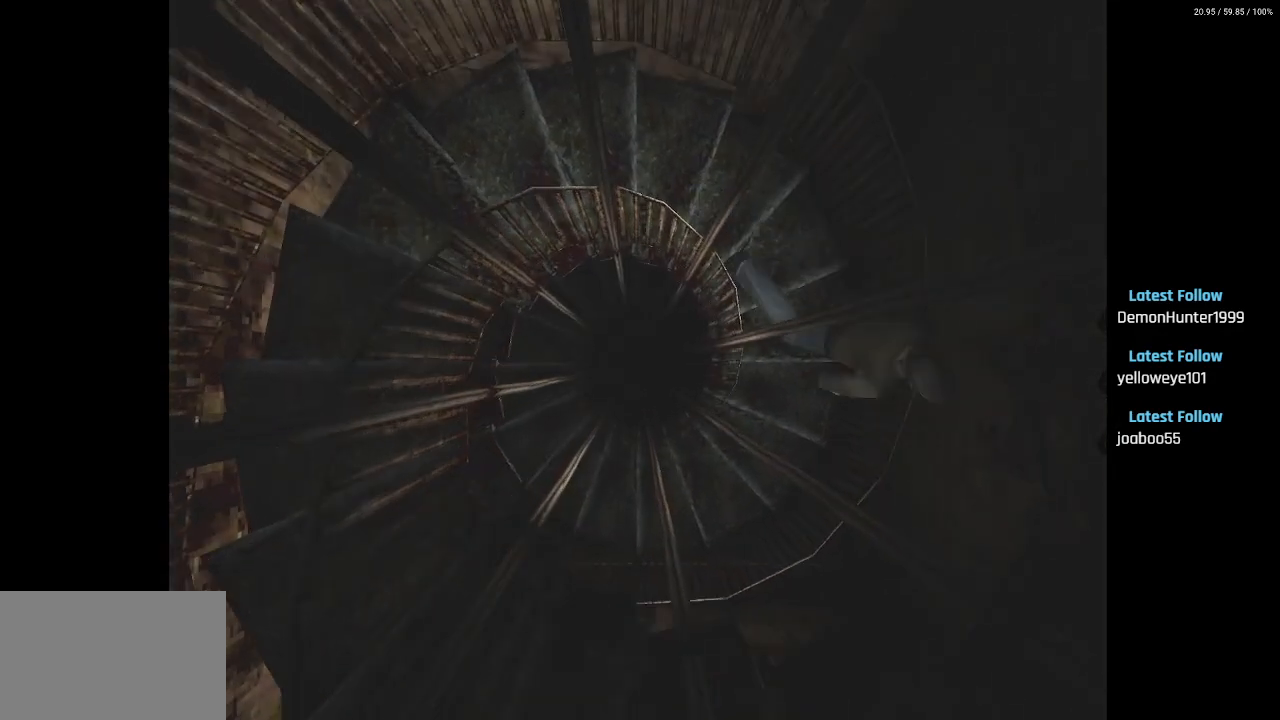
{"buttons": ["SQUARE", "DPAD_UP", "DPAD_RIGHT"], "left_stick": "center", "right_stick": "center", "events": []}
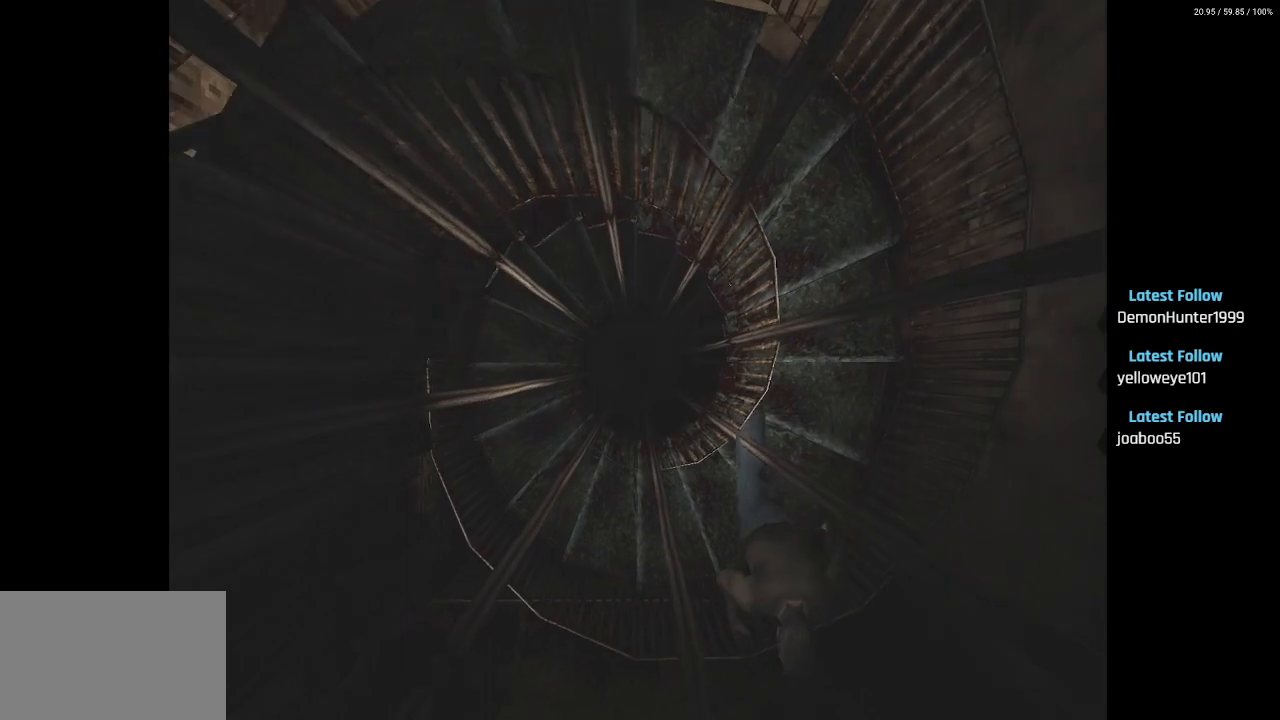
{"buttons": ["SQUARE", "DPAD_UP", "DPAD_RIGHT"], "left_stick": "center", "right_stick": "center", "events": []}
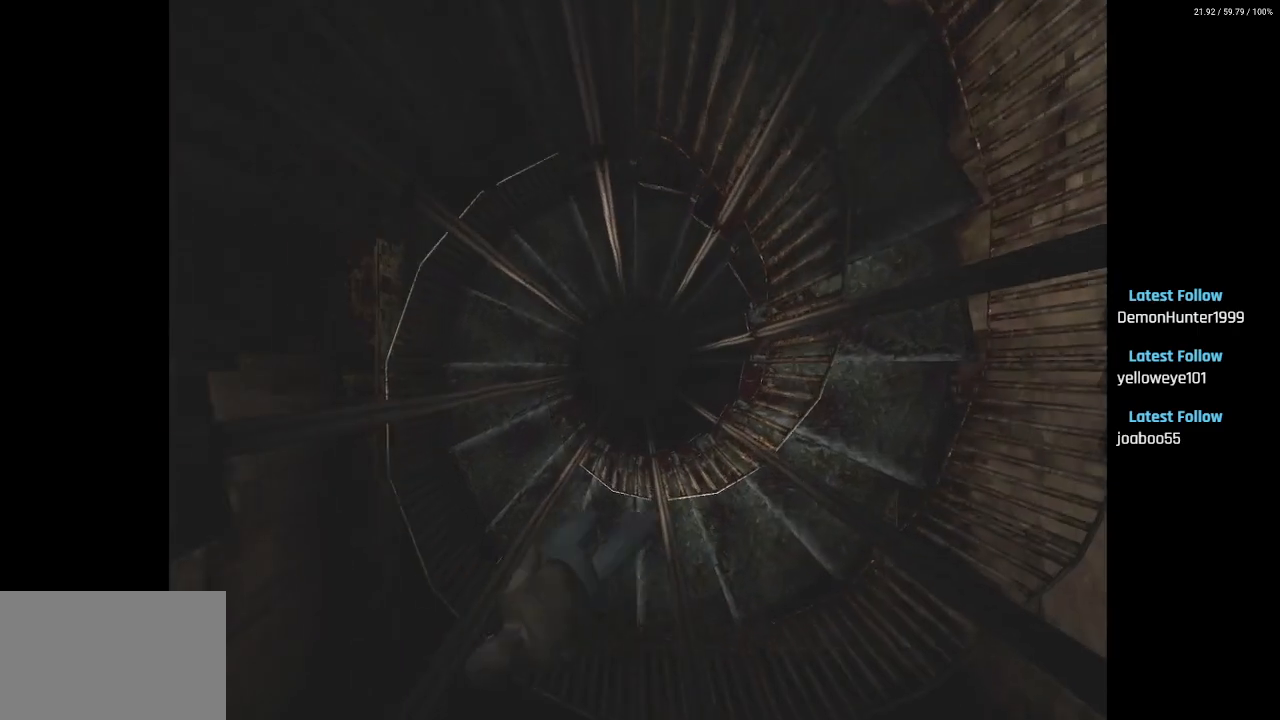
{"buttons": ["SQUARE", "DPAD_UP", "DPAD_RIGHT"], "left_stick": "center", "right_stick": "center", "events": []}
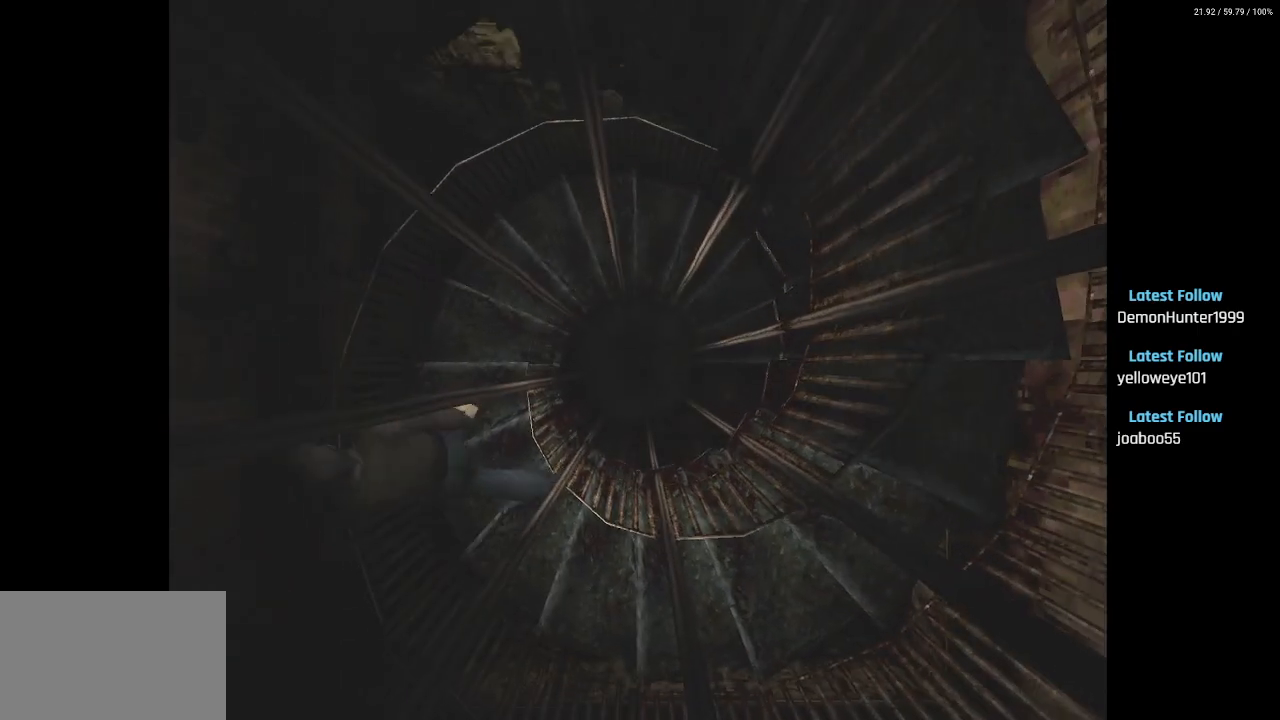
{"buttons": ["SQUARE", "DPAD_UP", "DPAD_RIGHT"], "left_stick": "center", "right_stick": "center", "events": []}
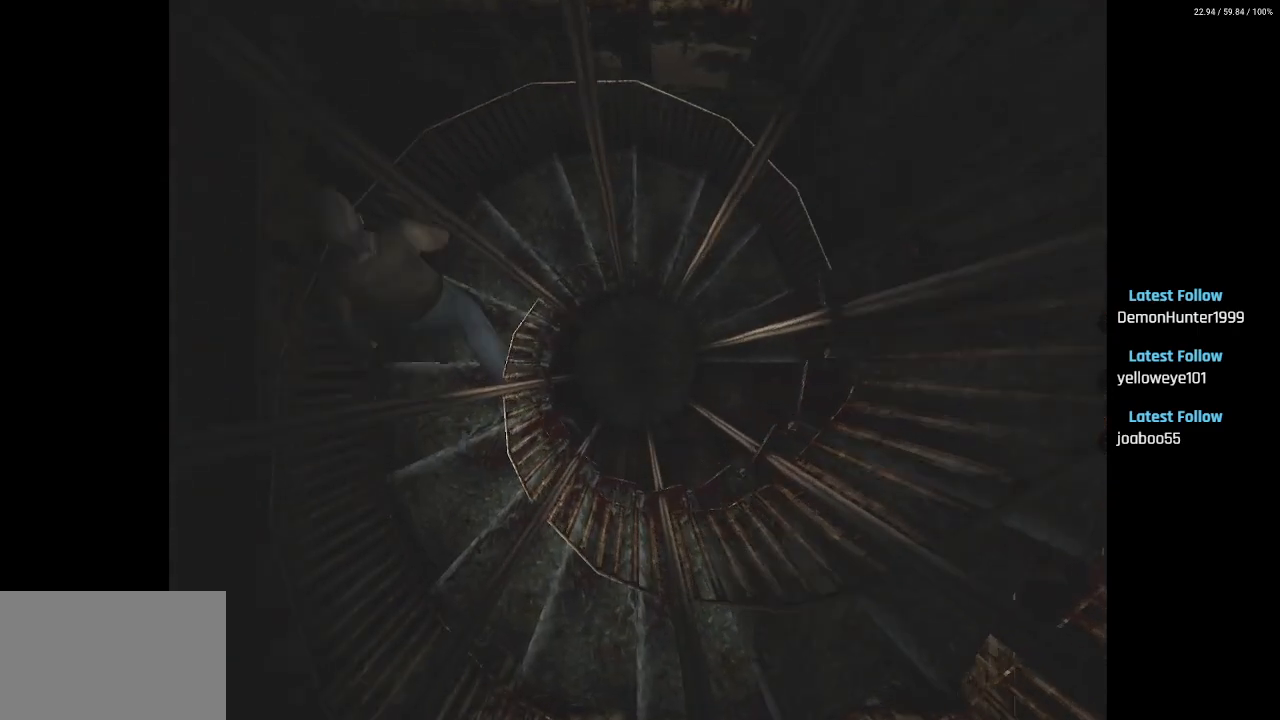
{"buttons": ["SQUARE", "DPAD_UP", "DPAD_RIGHT"], "left_stick": "center", "right_stick": "center", "events": [[150, "DPAD_UP", "up"], [167, "DPAD_UP", "down"]]}
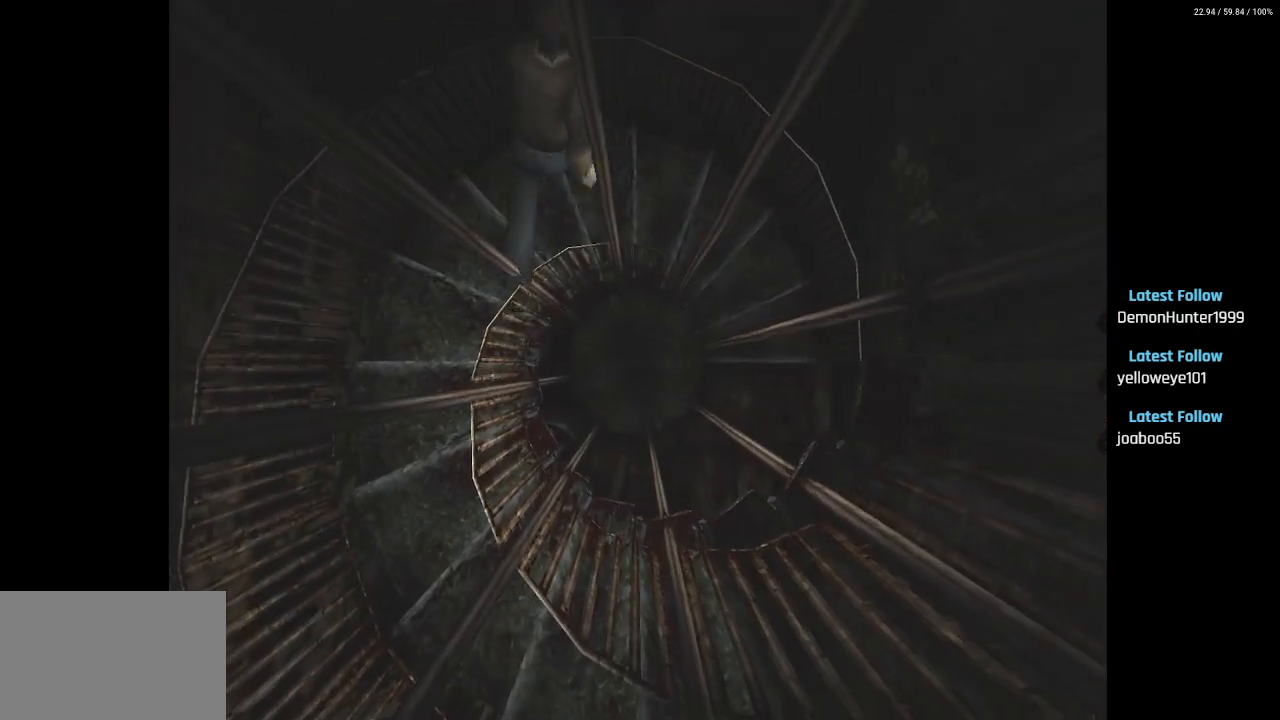
{"buttons": ["SQUARE", "DPAD_UP", "DPAD_RIGHT"], "left_stick": "center", "right_stick": "center", "events": []}
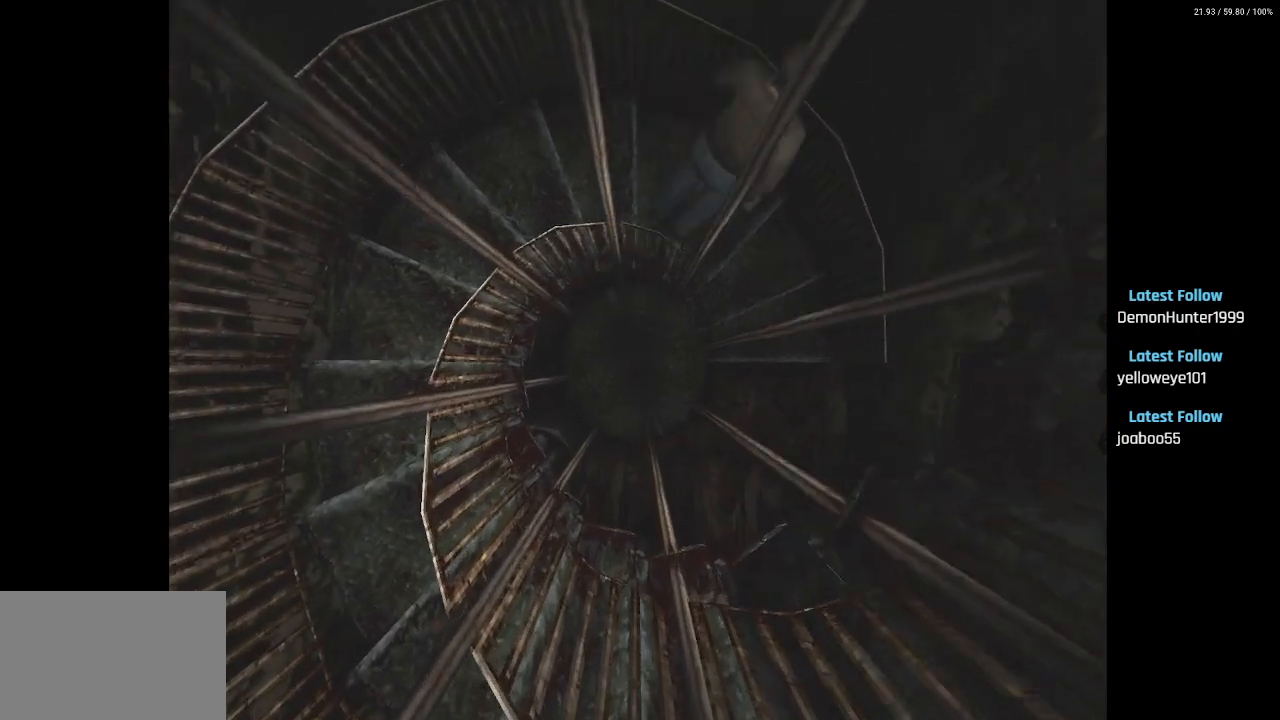
{"buttons": ["SQUARE", "DPAD_DOWN"], "left_stick": "center", "right_stick": "center", "events": [[67, "DPAD_UP", "up"], [233, "DPAD_DOWN", "down"], [350, "DPAD_RIGHT", "up"]]}
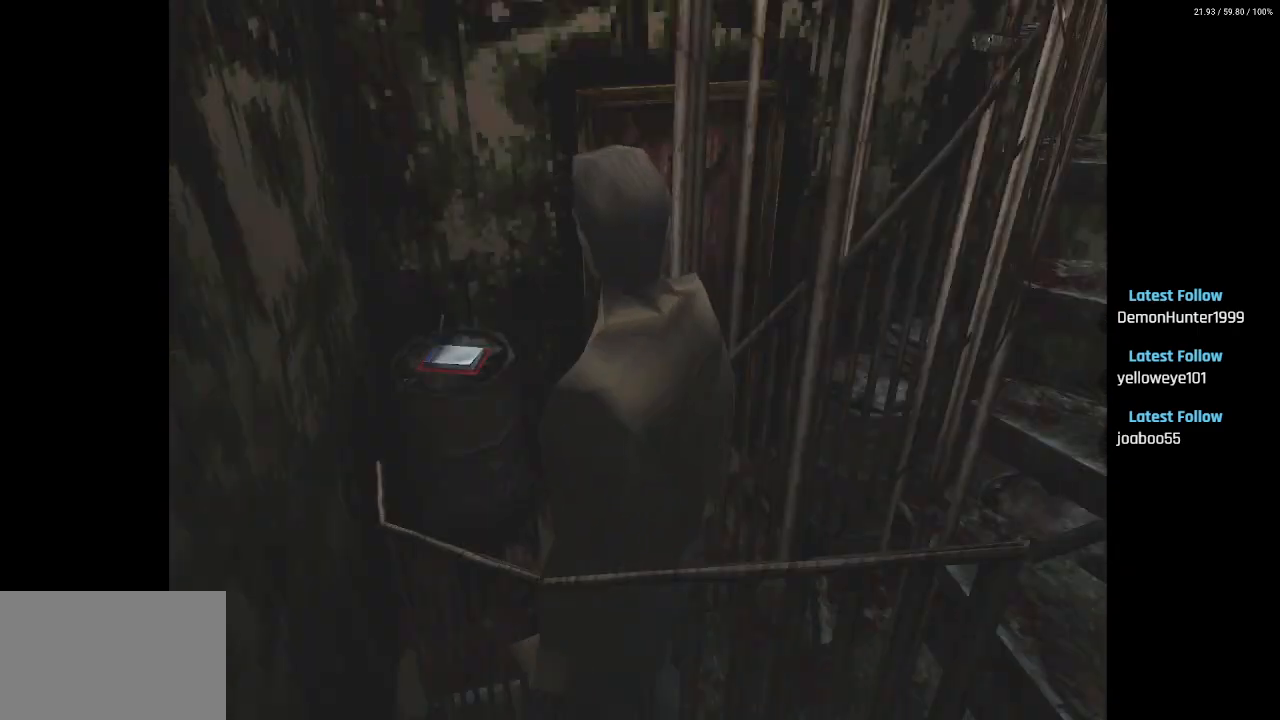
{"buttons": ["DPAD_RIGHT"], "left_stick": "center", "right_stick": "center", "events": [[183, "DPAD_DOWN", "up"], [183, "SQUARE", "up"], [383, "DPAD_RIGHT", "down"]]}
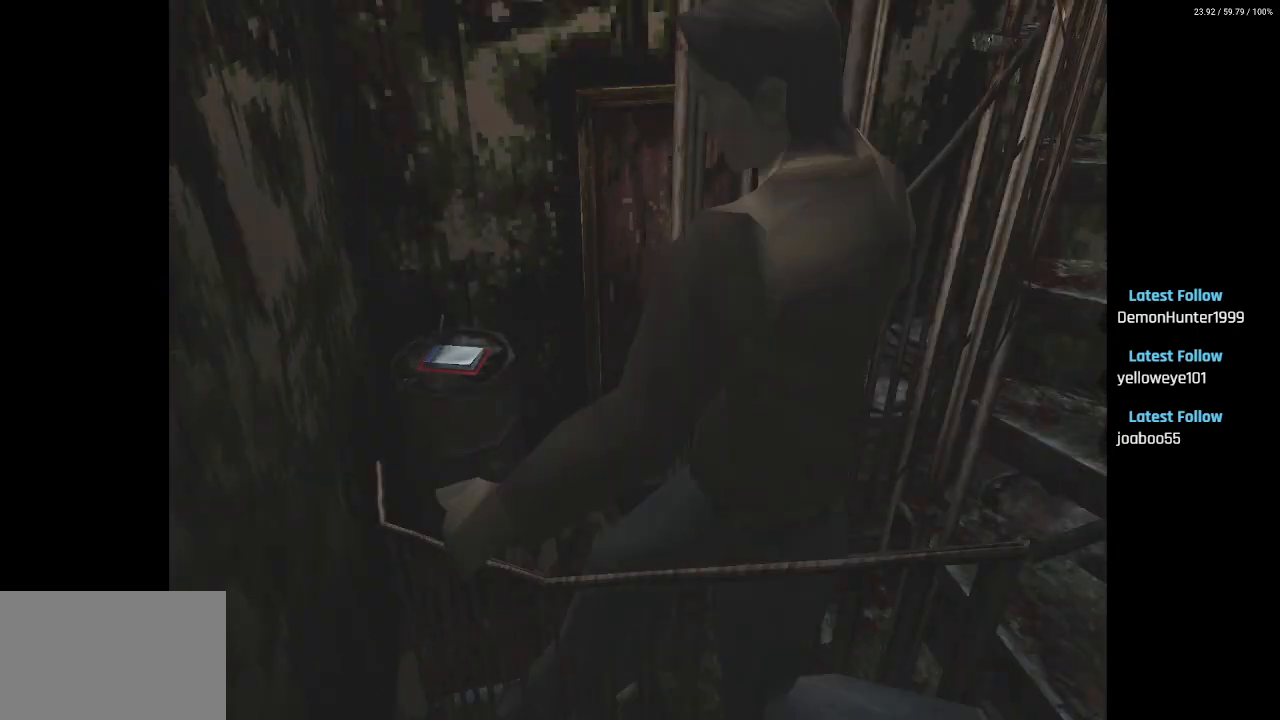
{"buttons": ["SQUARE", "DPAD_UP"], "left_stick": "center", "right_stick": "center", "events": [[100, "DPAD_RIGHT", "up"], [100, "DPAD_UP", "down"], [200, "SQUARE", "down"]]}
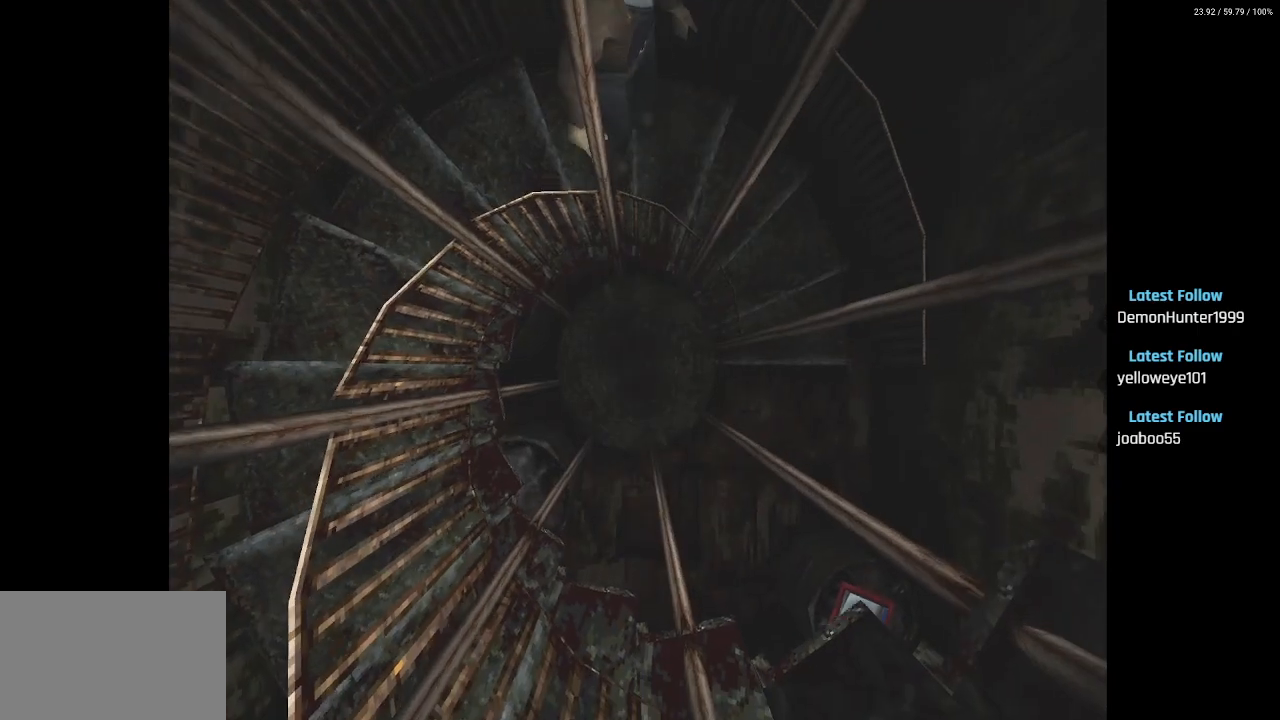
{"buttons": ["SQUARE", "DPAD_UP"], "left_stick": "center", "right_stick": "center", "events": []}
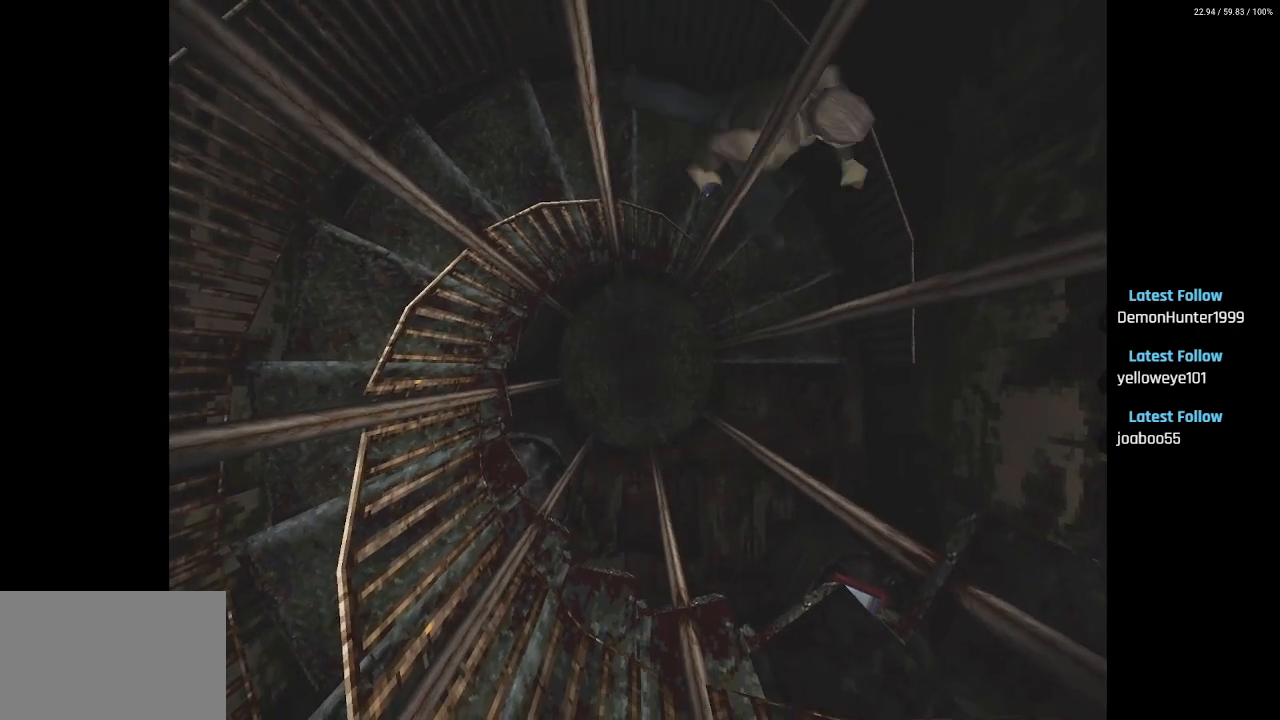
{"buttons": ["SQUARE", "DPAD_UP", "DPAD_RIGHT"], "left_stick": "center", "right_stick": "center", "events": [[33, "DPAD_RIGHT", "down"]]}
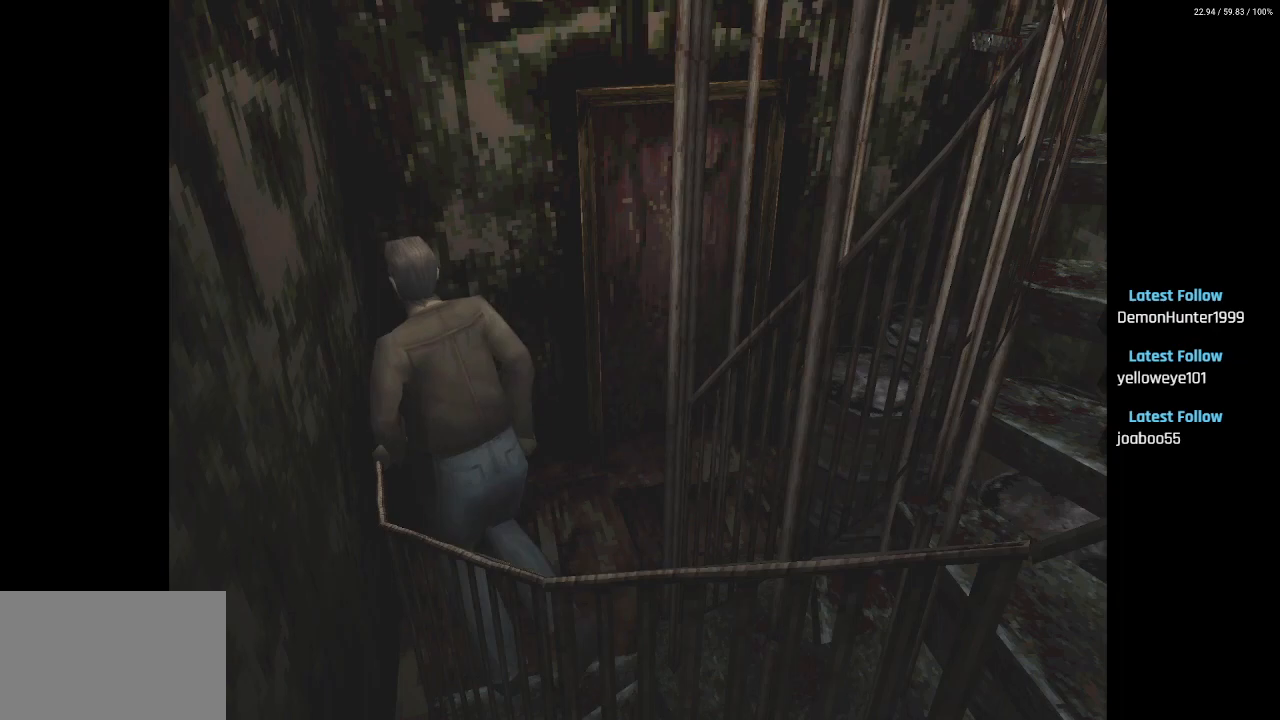
{"buttons": ["SQUARE", "DPAD_UP"], "left_stick": "center", "right_stick": "center", "events": [[400, "DPAD_RIGHT", "up"]]}
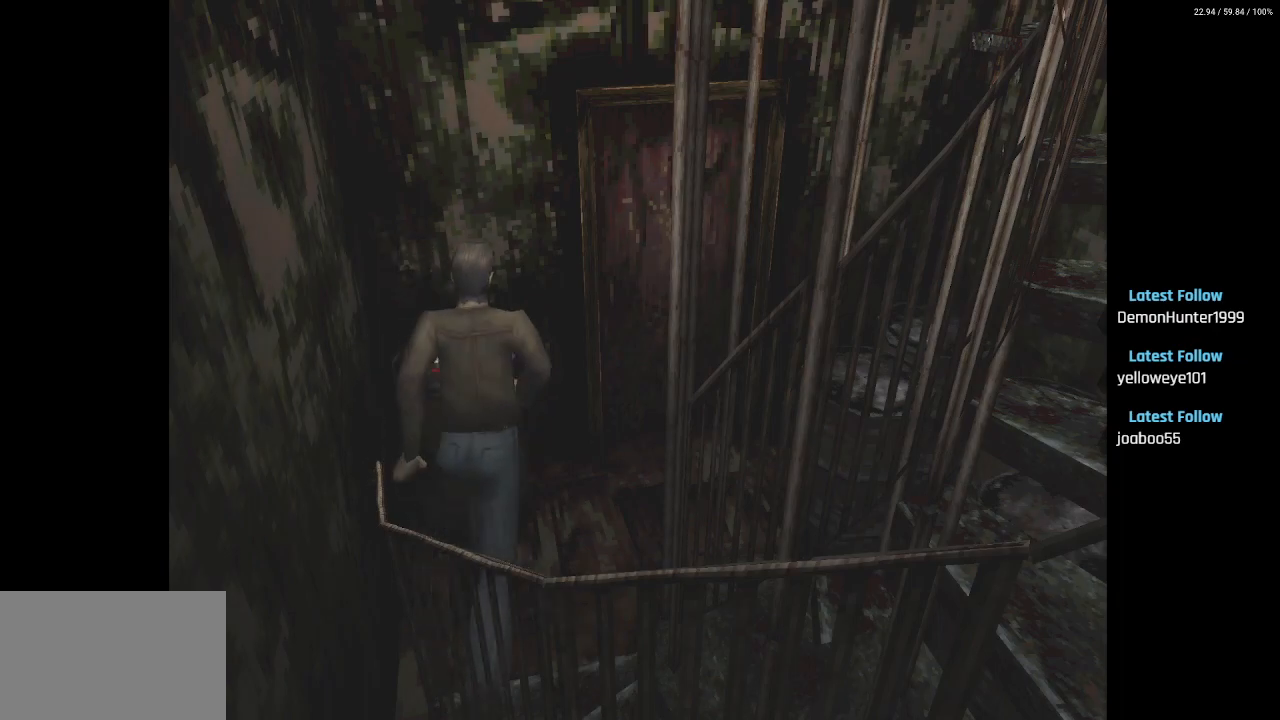
{"buttons": ["SQUARE", "DPAD_UP"], "left_stick": "center", "right_stick": "center", "events": []}
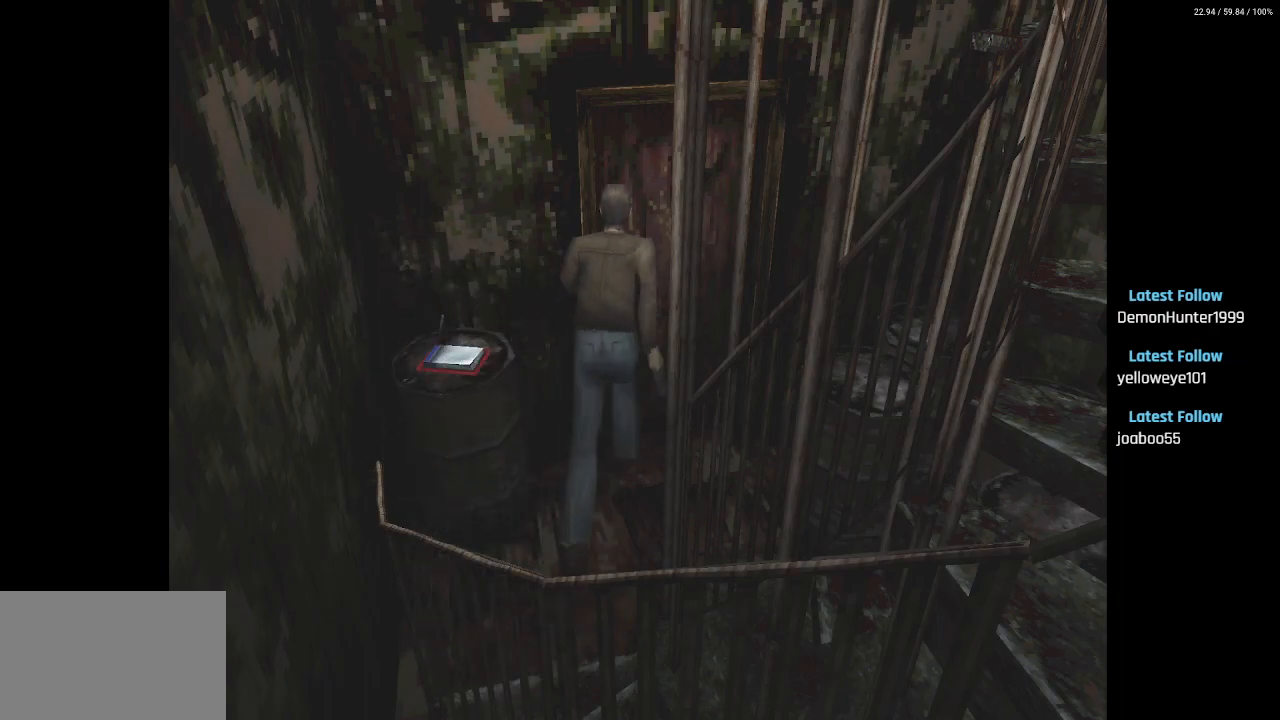
{"buttons": [], "left_stick": "center", "right_stick": "center", "events": [[67, "CROSS", "down"], [167, "DPAD_UP", "up"], [183, "SQUARE", "up"], [217, "CROSS", "up"]]}